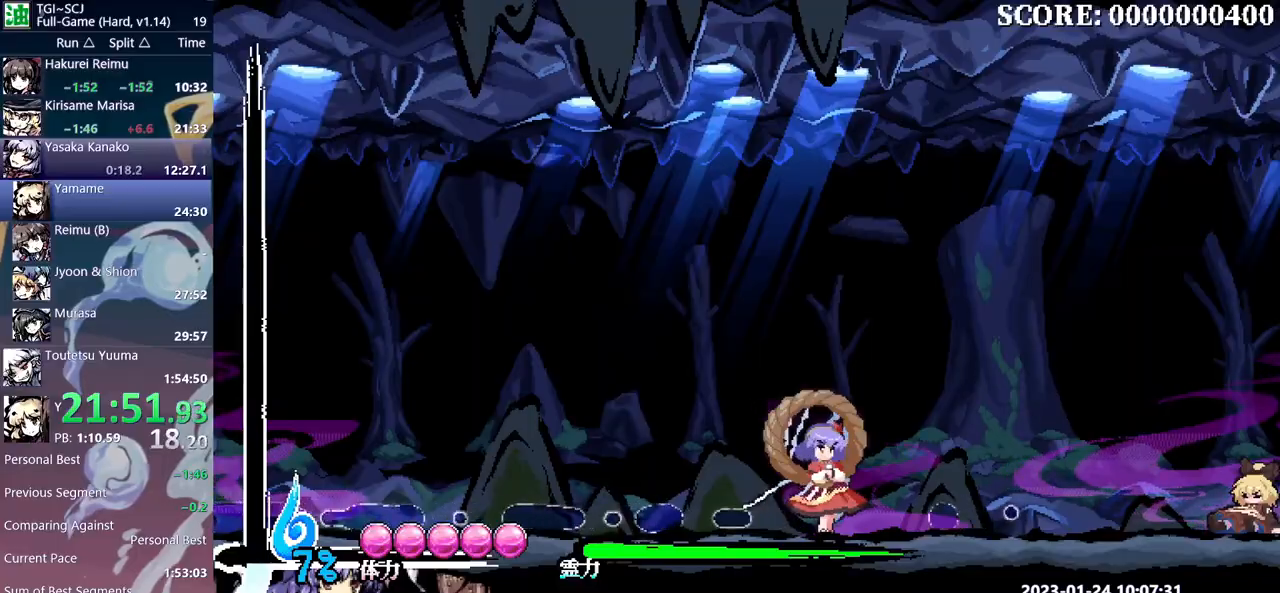
Gameplay with a controller (Xbox layout); each line is a JSON object with the inputs held at the frame after it (dt_ms = milliseconds from this image to that frame). "events" lists button and stick changes between this image and that frame as [ms after this image, input, new state], when the widget could be followed in between. Not read: A L2 L3 R2 R3 SELECT START X.
{"dt_ms": 500, "buttons": ["B"], "events": [[83, "Y", "up"]]}
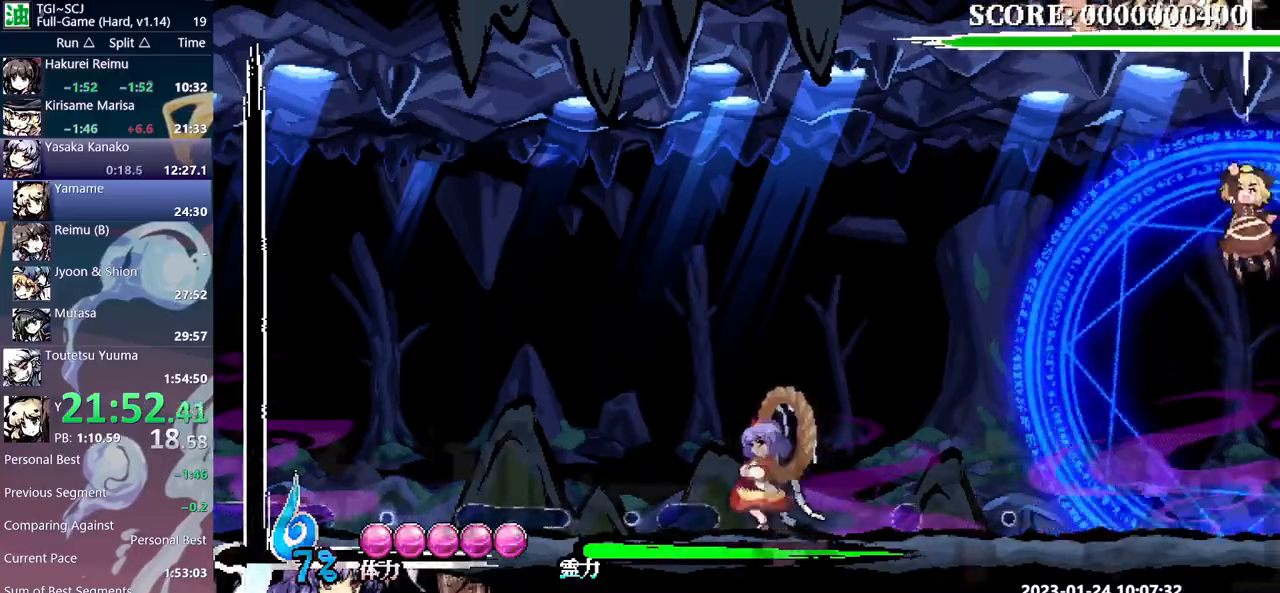
{"dt_ms": 500, "buttons": ["B", "Y", "DPAD_LEFT"], "events": [[67, "Y", "down"], [200, "Y", "up"], [333, "Y", "down"], [500, "DPAD_LEFT", "down"]]}
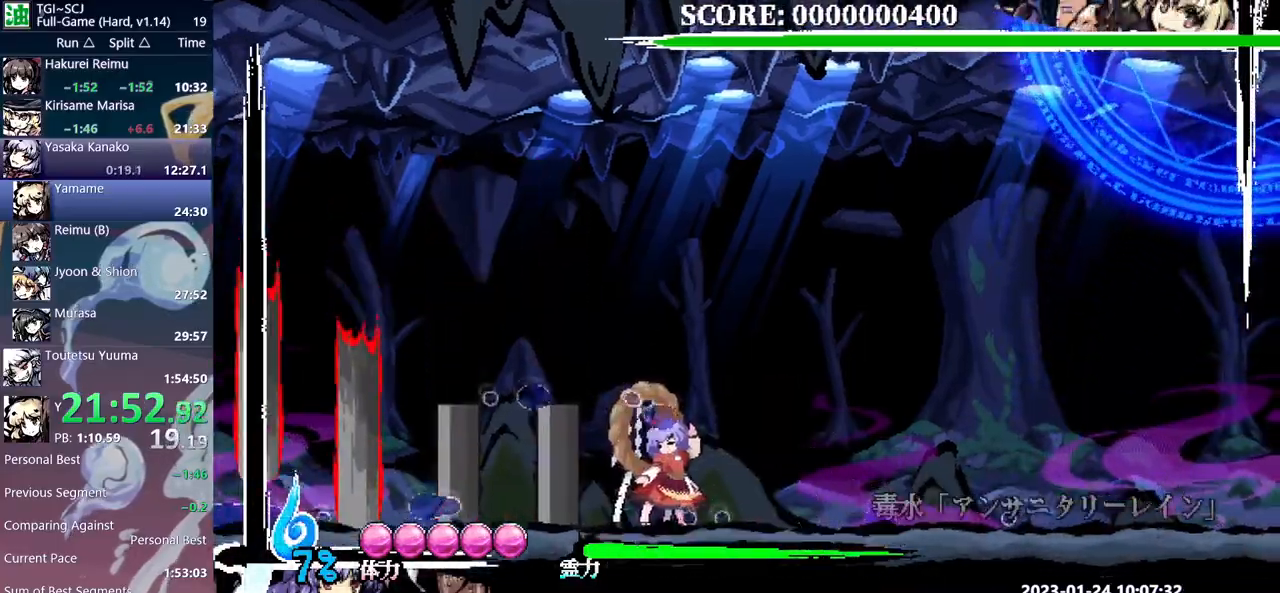
{"dt_ms": 500, "buttons": ["Y"], "events": [[67, "DPAD_LEFT", "up"], [217, "B", "up"], [400, "B", "down"], [483, "B", "up"]]}
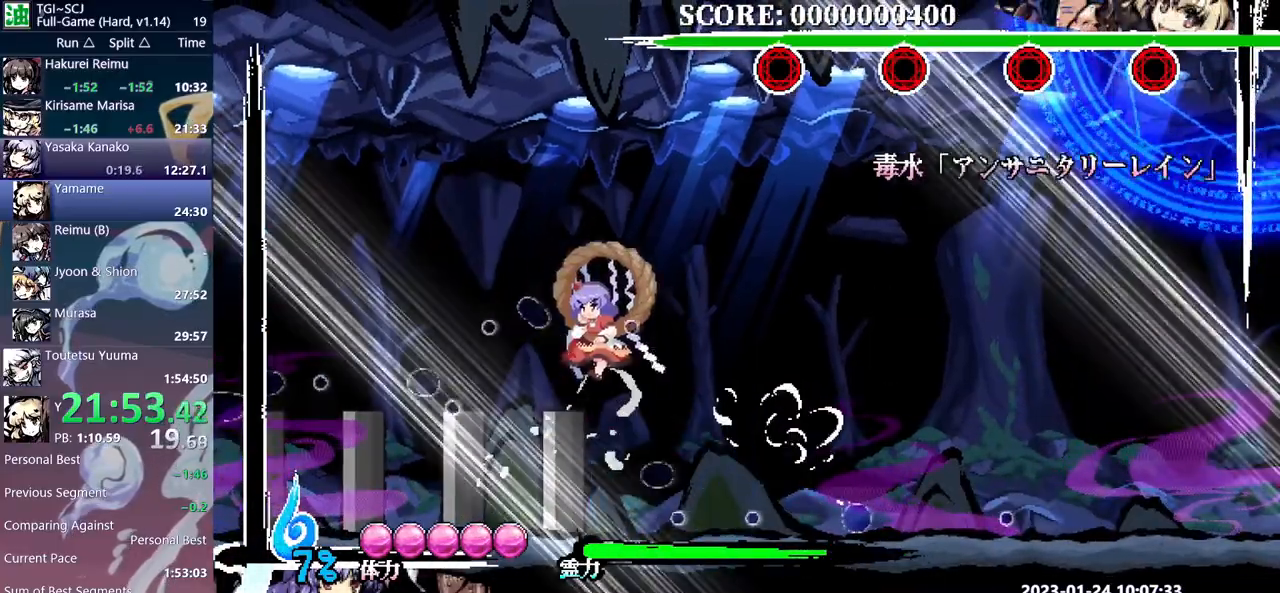
{"dt_ms": 1000, "buttons": ["Y", "DPAD_DOWN"]}
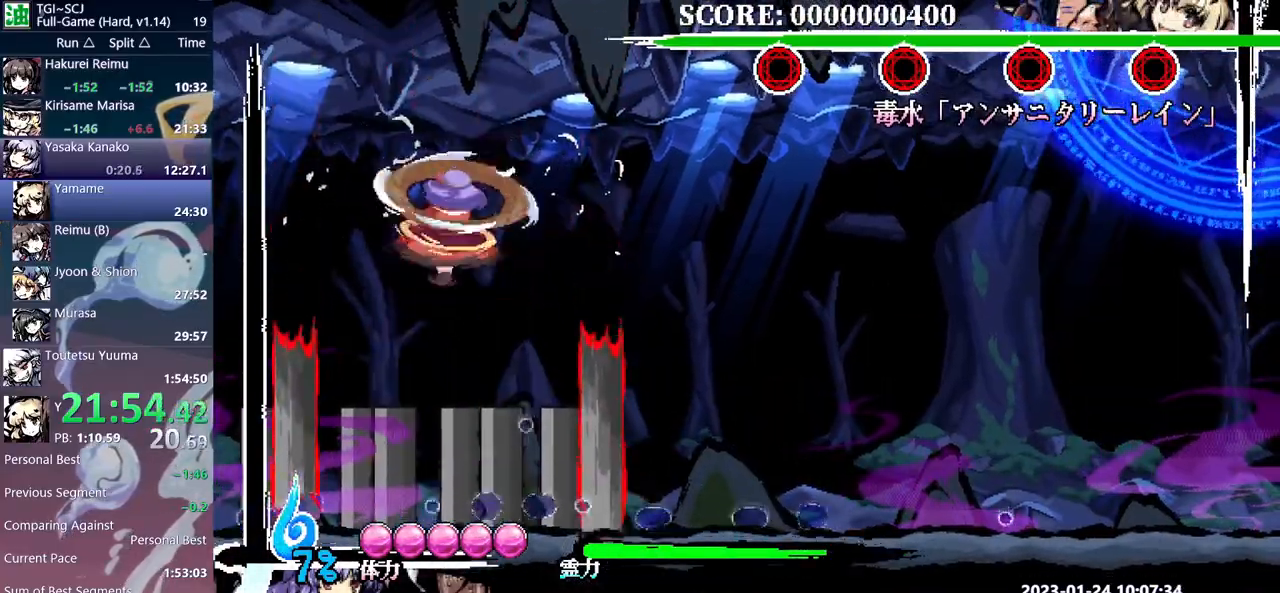
{"dt_ms": 500, "buttons": ["Y", "DPAD_DOWN"], "events": [[100, "Y", "up"], [333, "Y", "down"]]}
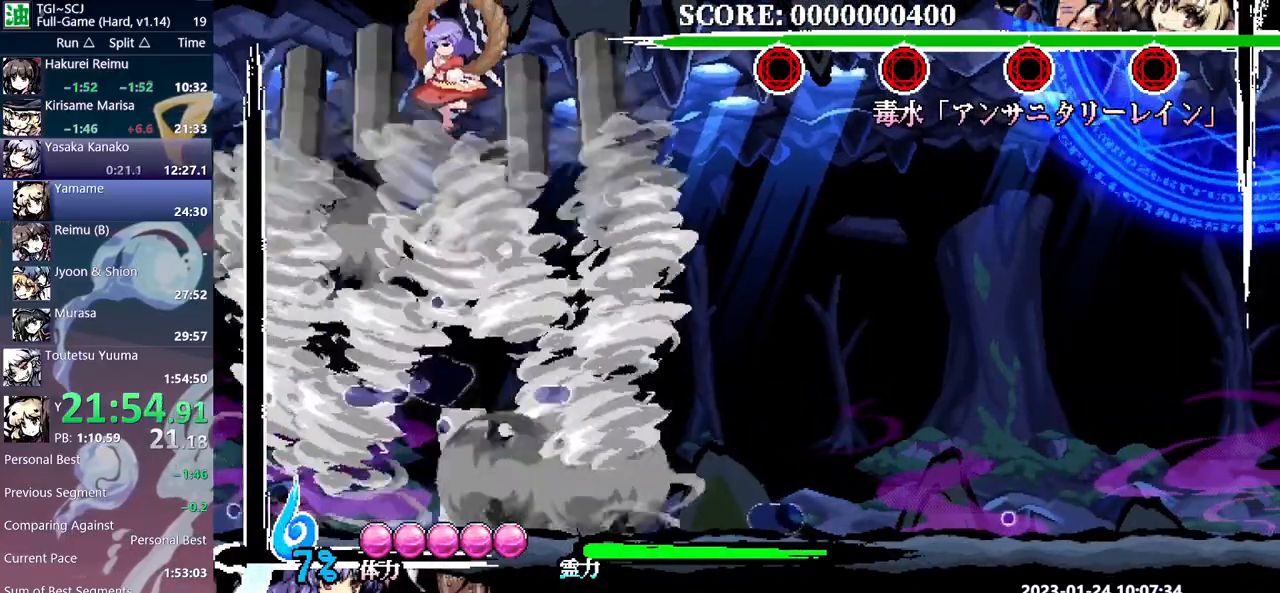
{"dt_ms": 500, "buttons": ["Y", "DPAD_DOWN"], "events": [[50, "Y", "up"], [100, "Y", "down"], [250, "Y", "up"], [317, "Y", "down"], [383, "Y", "up"], [467, "Y", "down"]]}
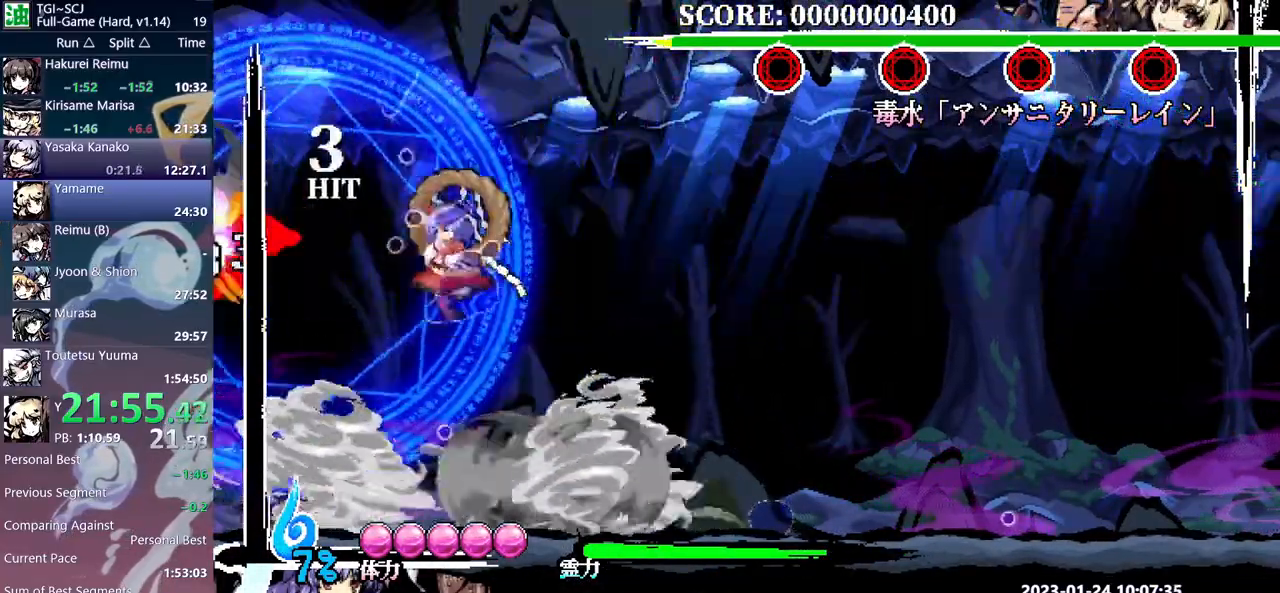
{"dt_ms": 1000, "buttons": ["DPAD_DOWN"]}
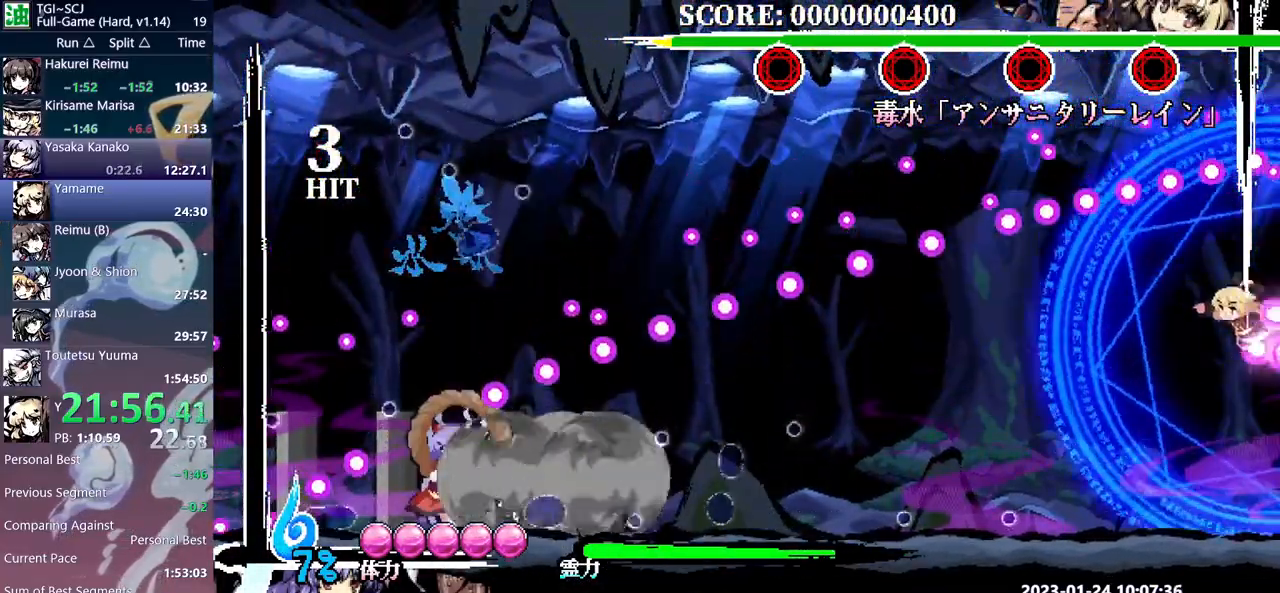
{"dt_ms": 500, "buttons": ["Y", "DPAD_DOWN"], "events": [[67, "Y", "down"]]}
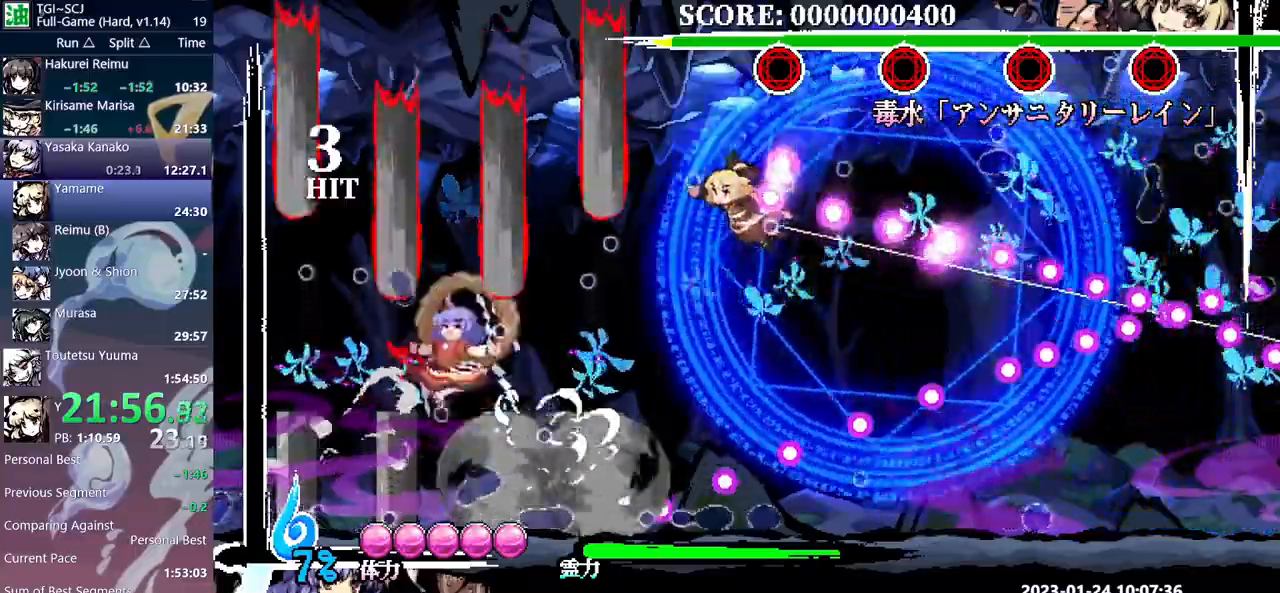
{"dt_ms": 500, "buttons": ["Y", "DPAD_DOWN"], "events": []}
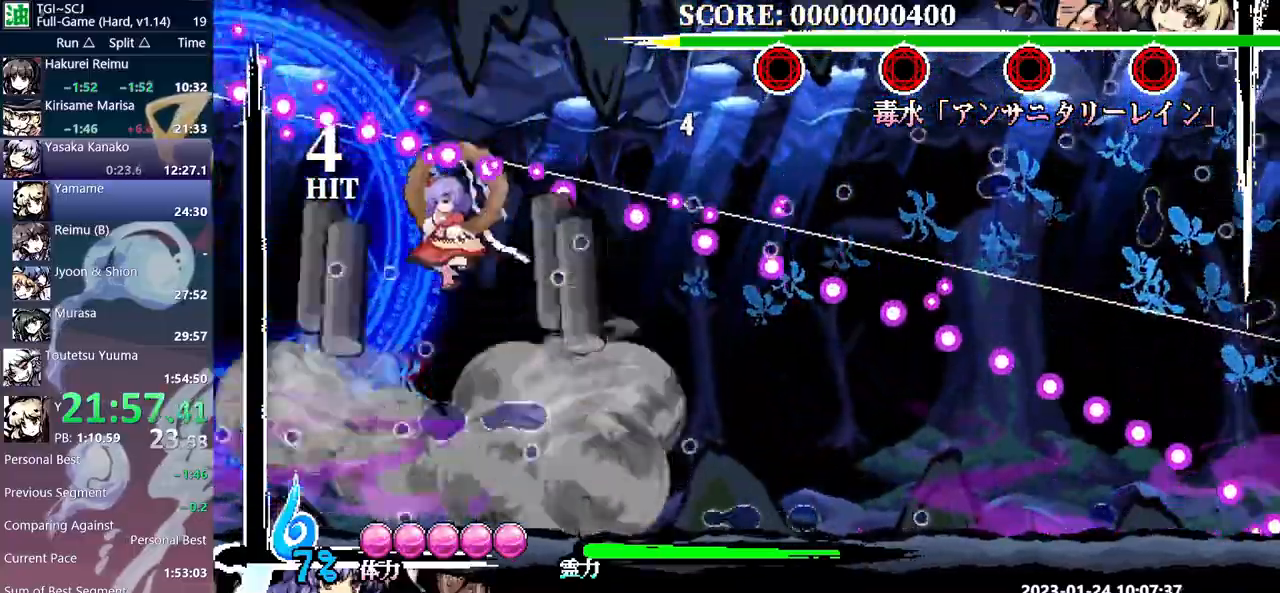
{"dt_ms": 500, "buttons": ["R1"], "events": [[117, "DPAD_DOWN", "up"], [117, "Y", "up"], [333, "DPAD_RIGHT", "down"], [483, "DPAD_RIGHT", "up"], [500, "R1", "down"]]}
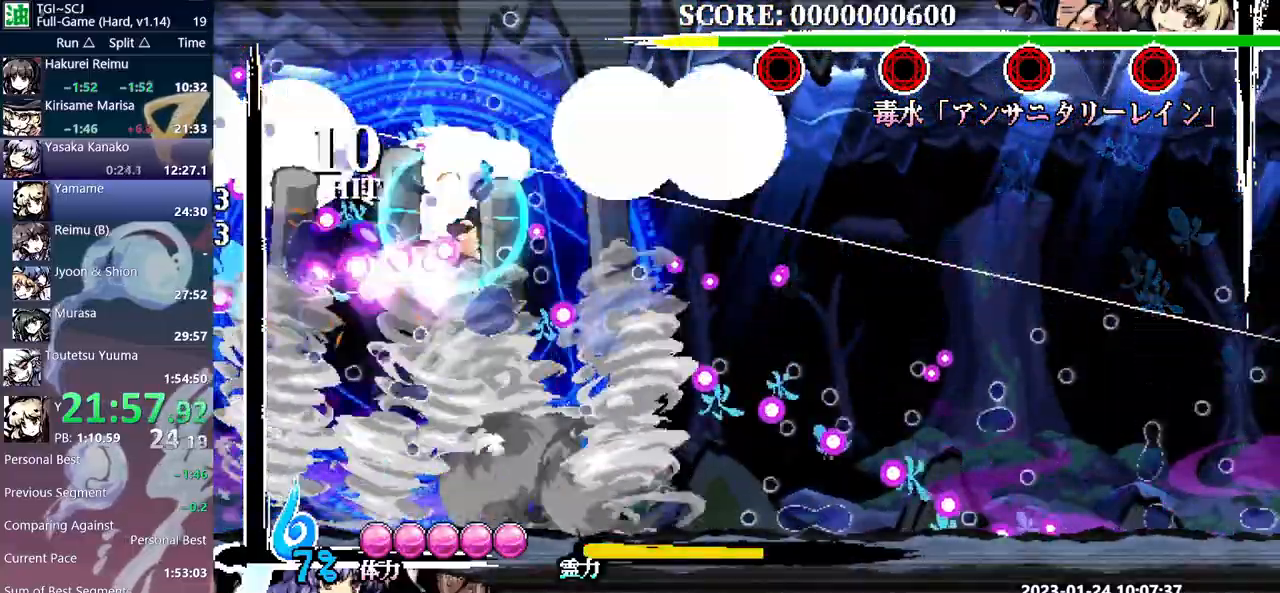
{"dt_ms": 500, "buttons": ["R1"], "events": []}
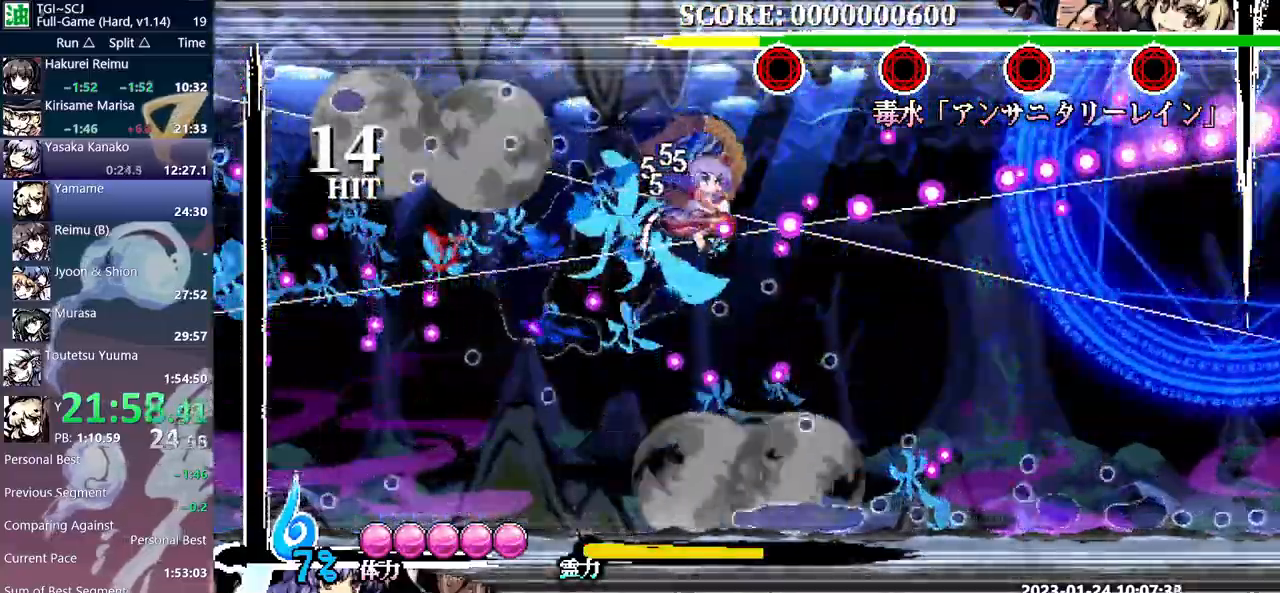
{"dt_ms": 500, "buttons": ["Y", "R1", "DPAD_DOWN"], "events": [[50, "DPAD_DOWN", "down"], [100, "Y", "down"]]}